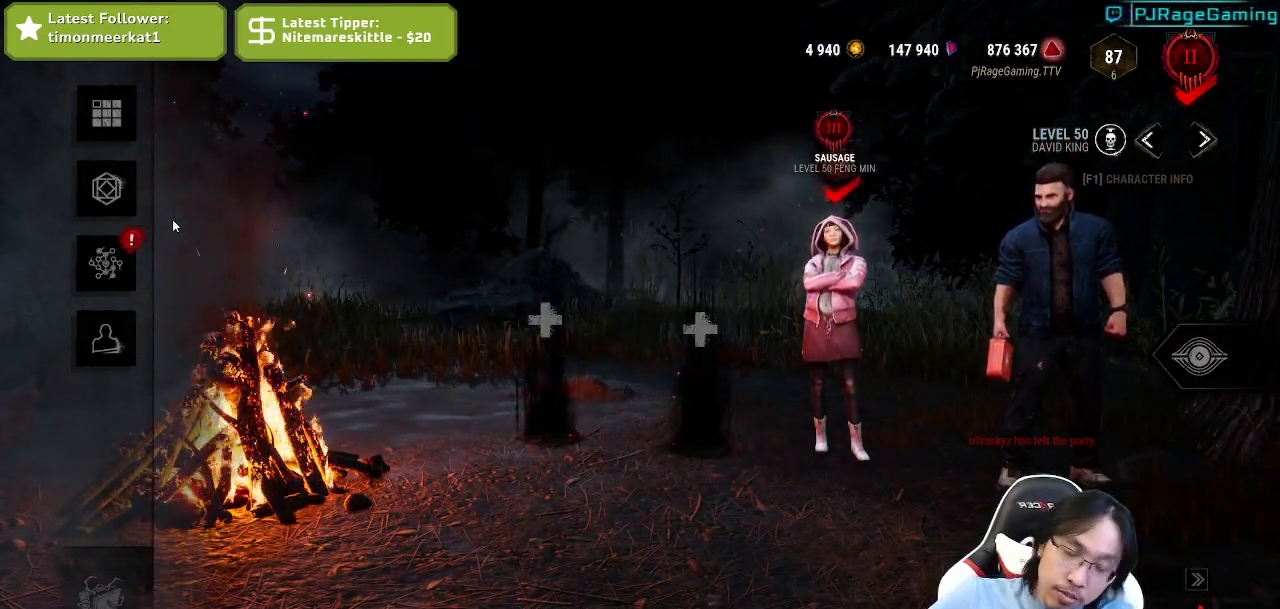
Gameplay with keyboard and mouse; each line is a JSON object with the keys and mouse buttons held at the frame after it. "events" lists presses ("down") and releases ("up") of "a", "ctrl", "d", "e", "q", "s", "shift", "space", "w", "mouse_left", "mouse_wheel", "mouse_right", "mouse_mb4" and "mouse_mb5" between this image and that frame as [ms after this image, input, new state], when the widget could be followed in between. "mouse_left", "mouse_wheel", "mouse_right", "mouse_mb4", "mouse_mb5" = the "left", "wheel", "right", "mb4", "mb5" buttons of the "mouse" list. No other keys are recorded. "wheel" means that the mouse wheel is clicked or scrolled. Mouse movement is not recorded.
{"keys": [], "mouse": [], "events": []}
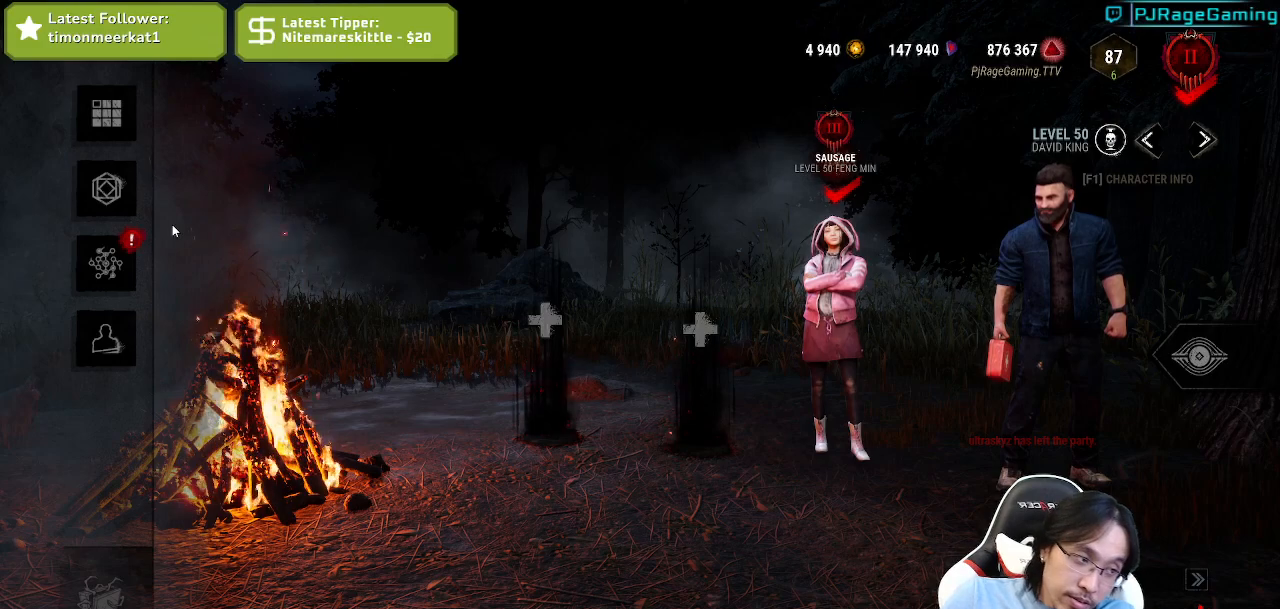
{"keys": [], "mouse": [], "events": []}
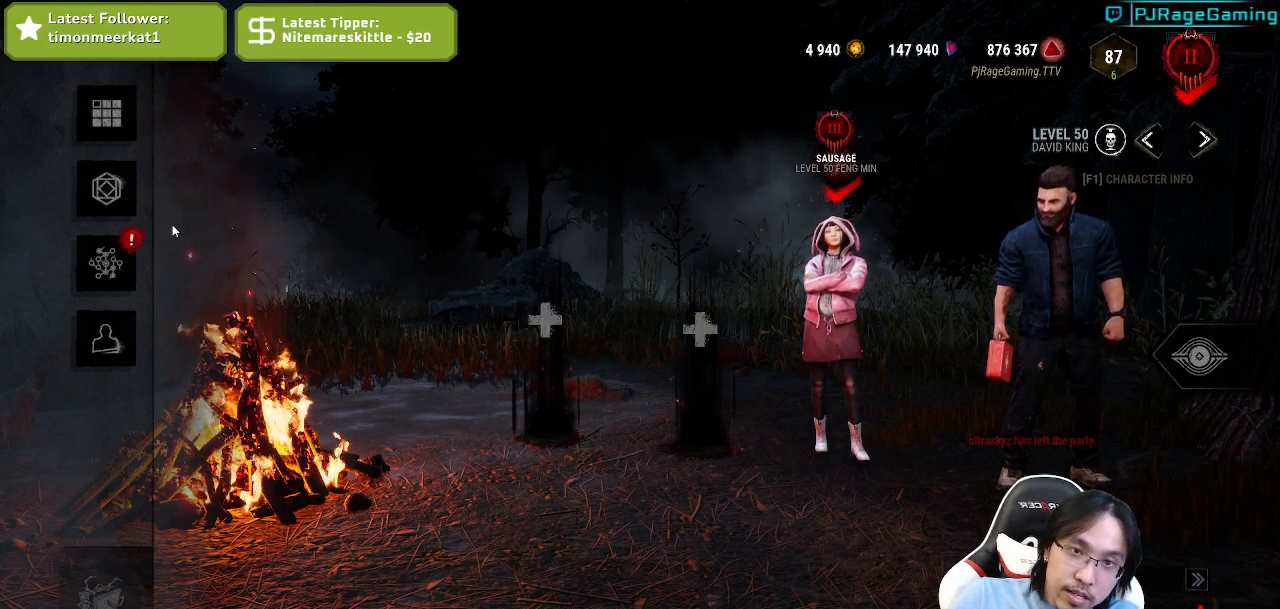
{"keys": [], "mouse": [], "events": []}
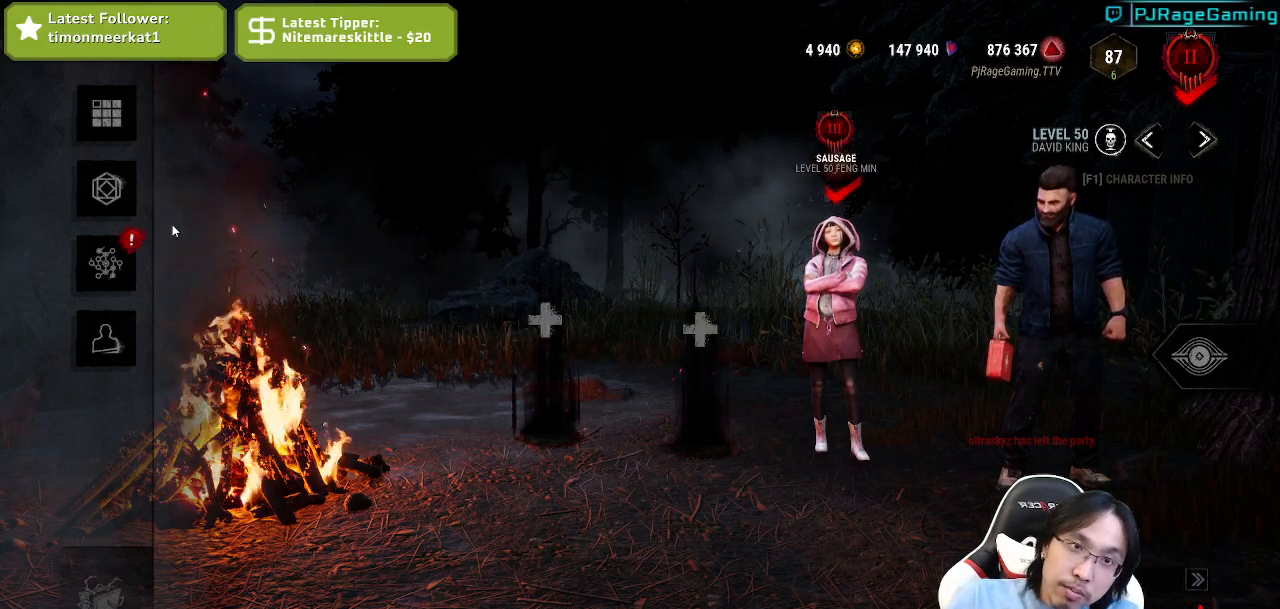
{"keys": [], "mouse": [], "events": []}
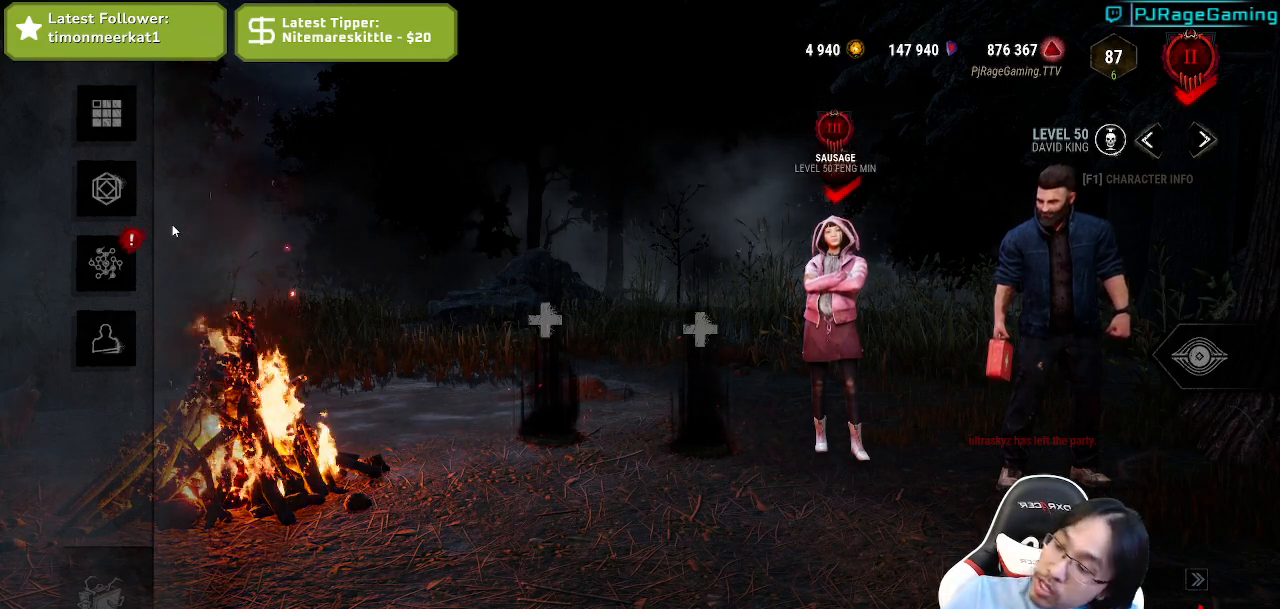
{"keys": [], "mouse": []}
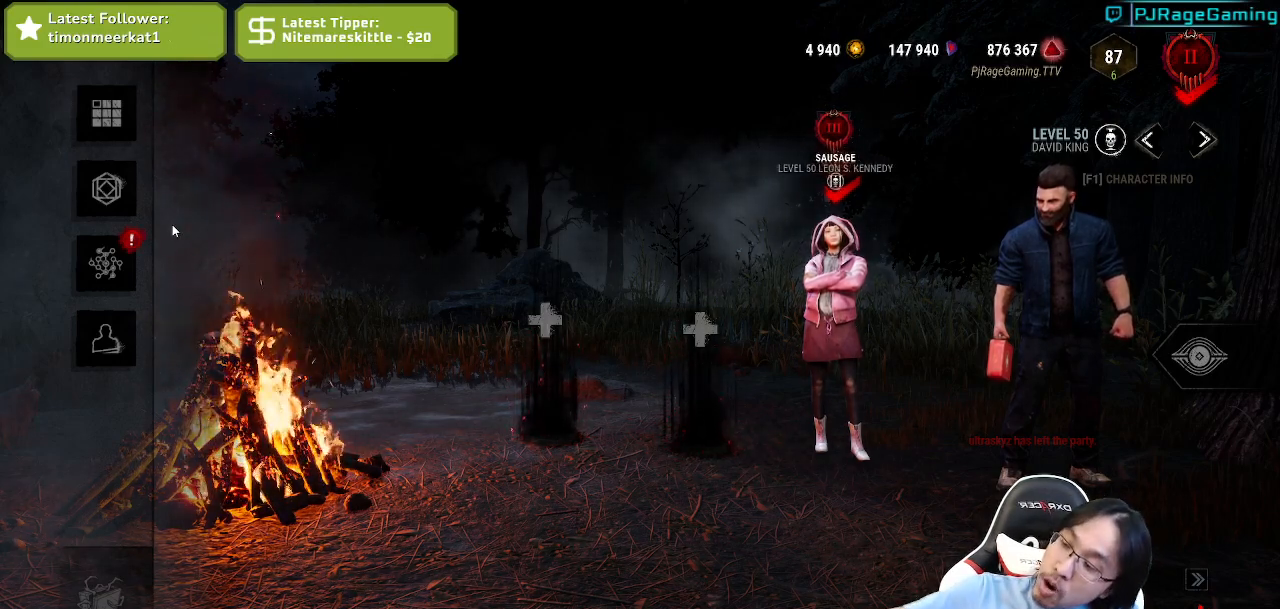
{"keys": [], "mouse": [], "events": []}
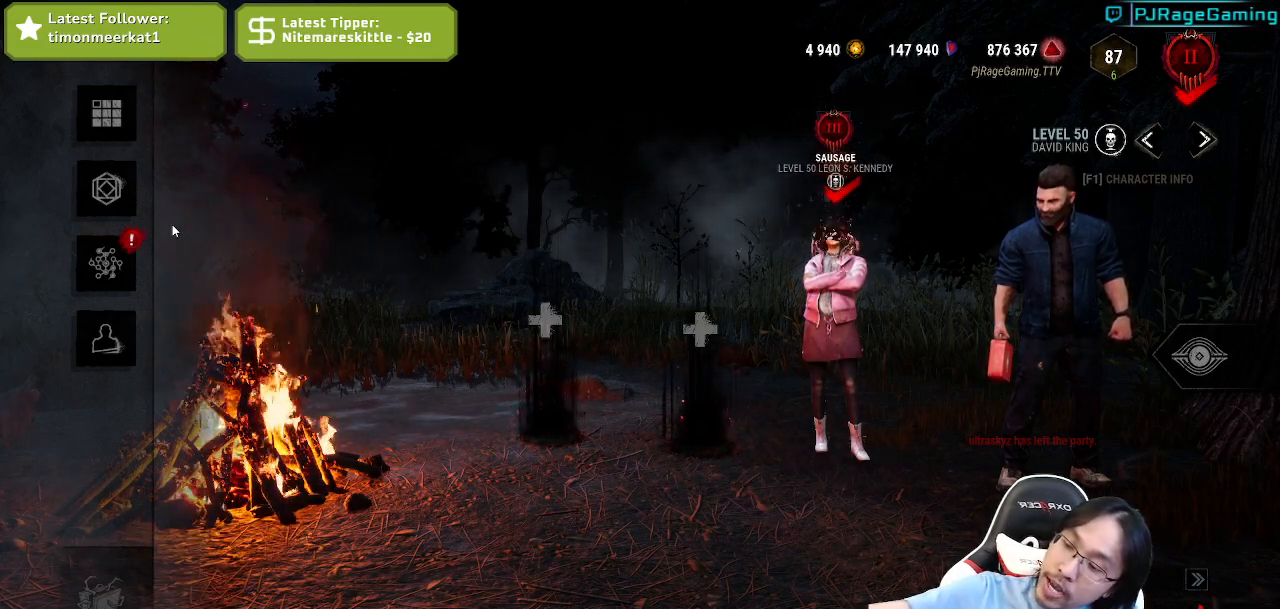
{"keys": [], "mouse": [], "events": []}
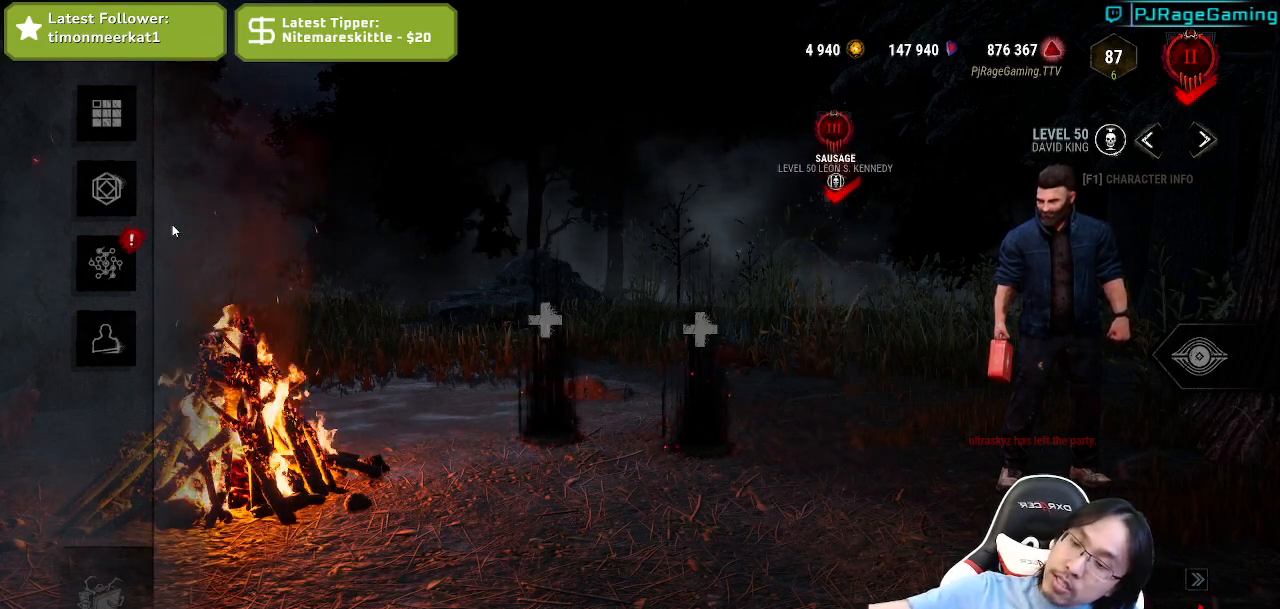
{"keys": [], "mouse": [], "events": []}
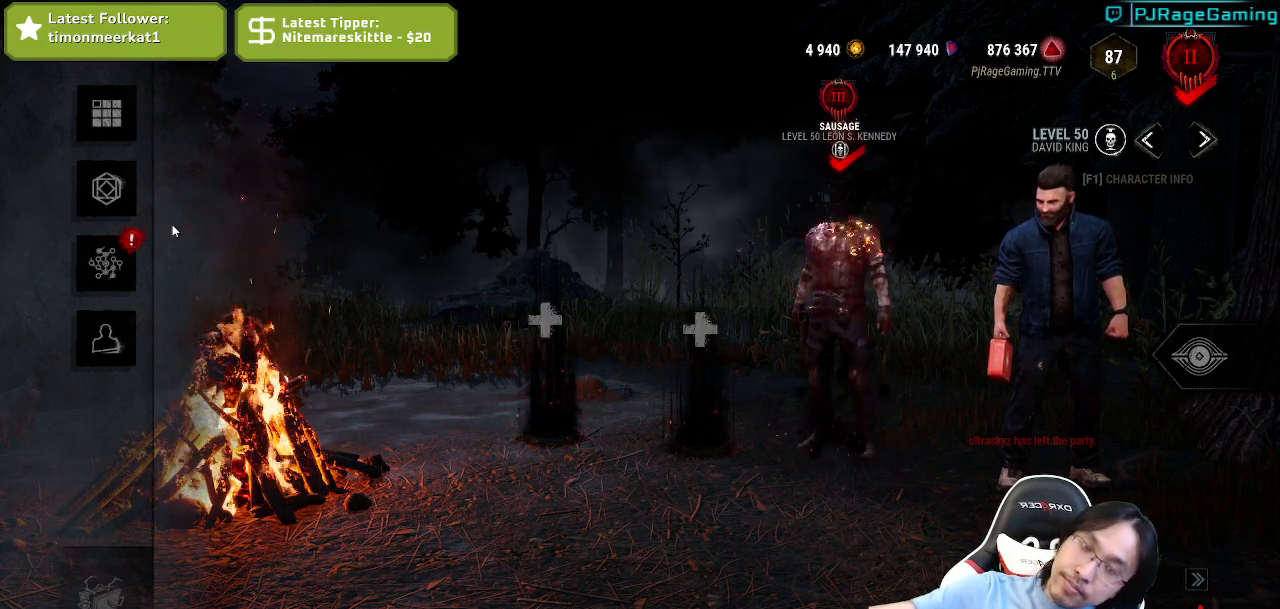
{"keys": [], "mouse": ["right"], "events": [[434, "mouse_right", "down"]]}
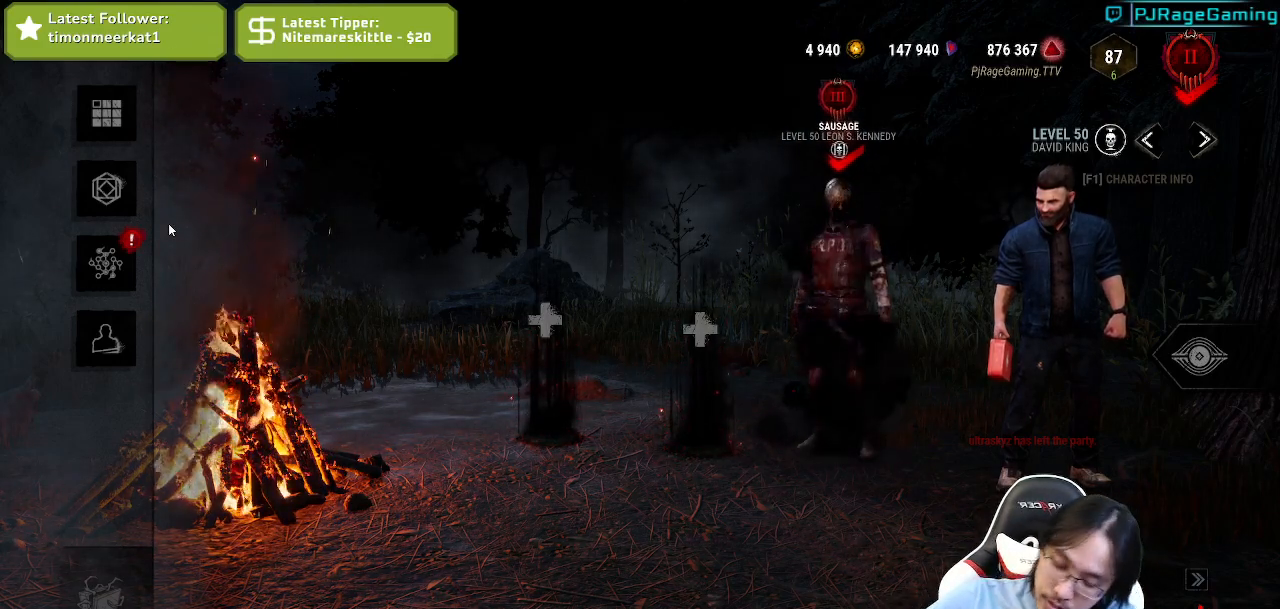
{"keys": [], "mouse": [], "events": [[117, "mouse_right", "up"]]}